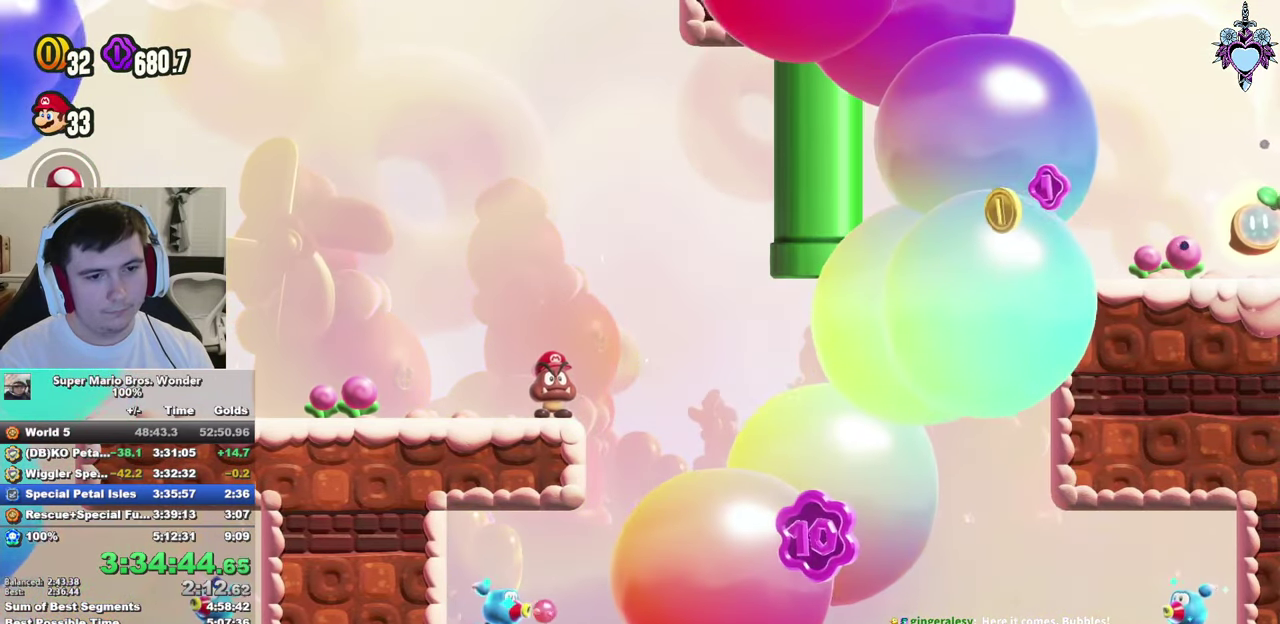
Gameplay with a controller (PlayStation layout); each line is a JSON object with the inputs held at the frame after it. "events" lists button and stick changes between this image and that frame as [ms after this image, input, new state], when the widget could be followed in between. This overlay highlights the sticks when they move; stick clicks (L3) are not distinguishable. Not read: L3 R3.
{"buttons": ["SQUARE"], "left_stick": "center", "right_stick": "center", "events": []}
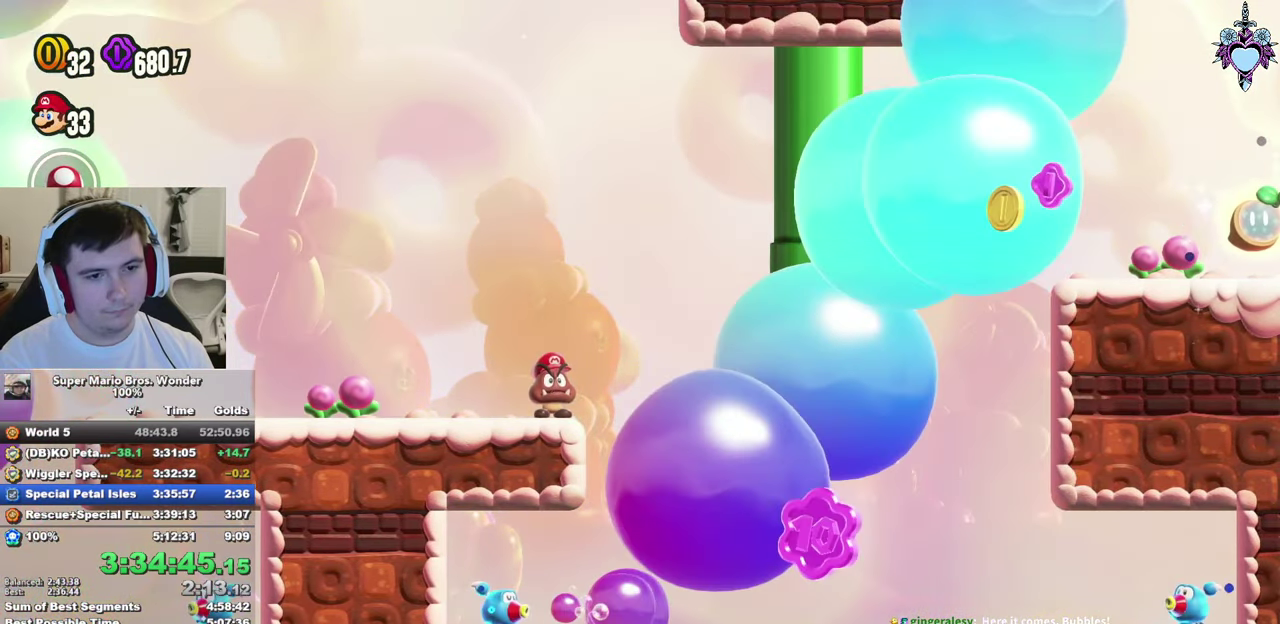
{"buttons": ["SQUARE", "DPAD_RIGHT"], "left_stick": "center", "right_stick": "center", "events": [[300, "DPAD_RIGHT", "down"]]}
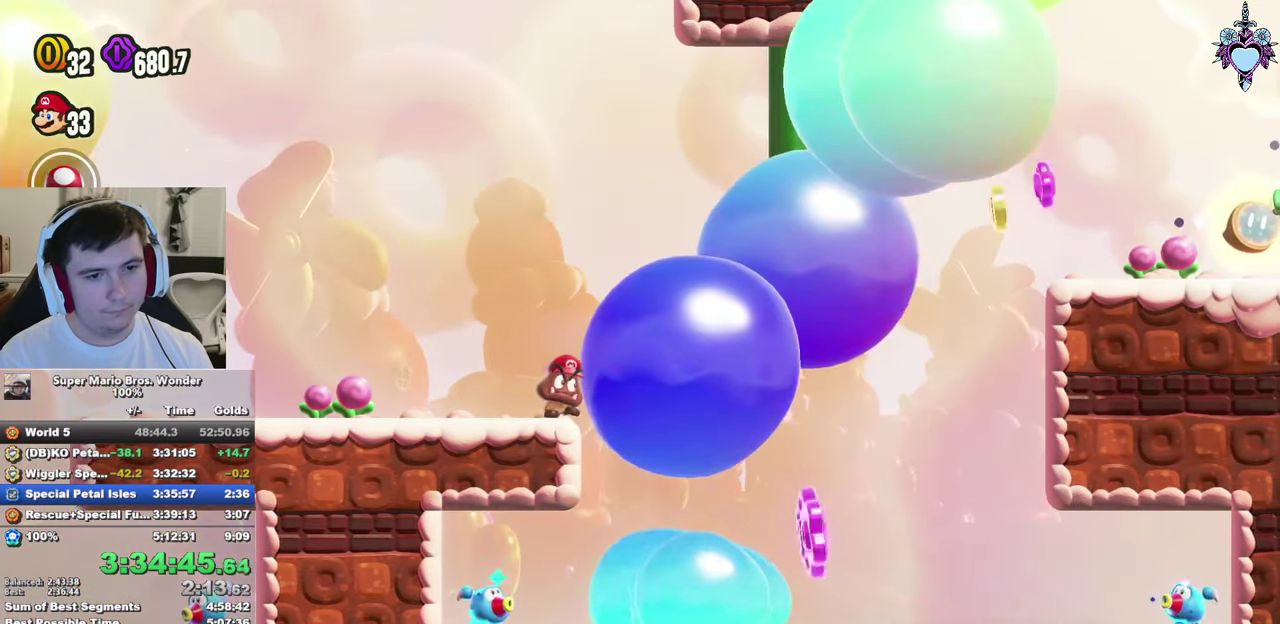
{"buttons": ["CROSS", "SQUARE", "DPAD_RIGHT"], "left_stick": "center", "right_stick": "center", "events": [[67, "CROSS", "down"]]}
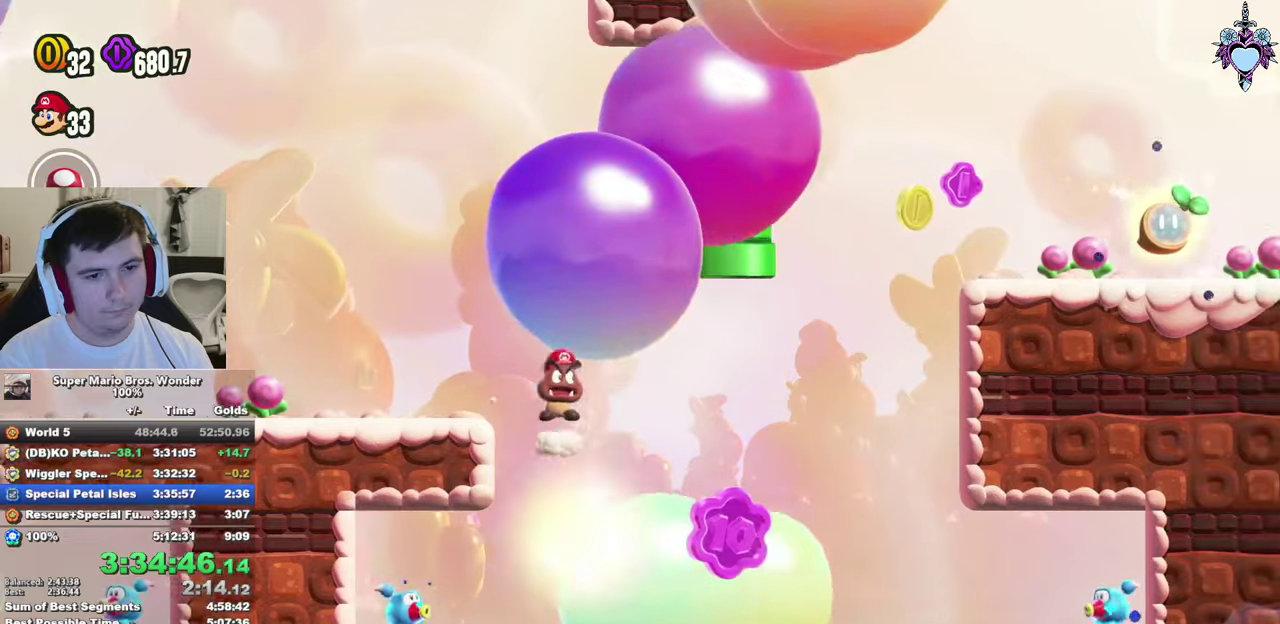
{"buttons": ["CROSS", "SQUARE", "DPAD_RIGHT"], "left_stick": "center", "right_stick": "center", "events": []}
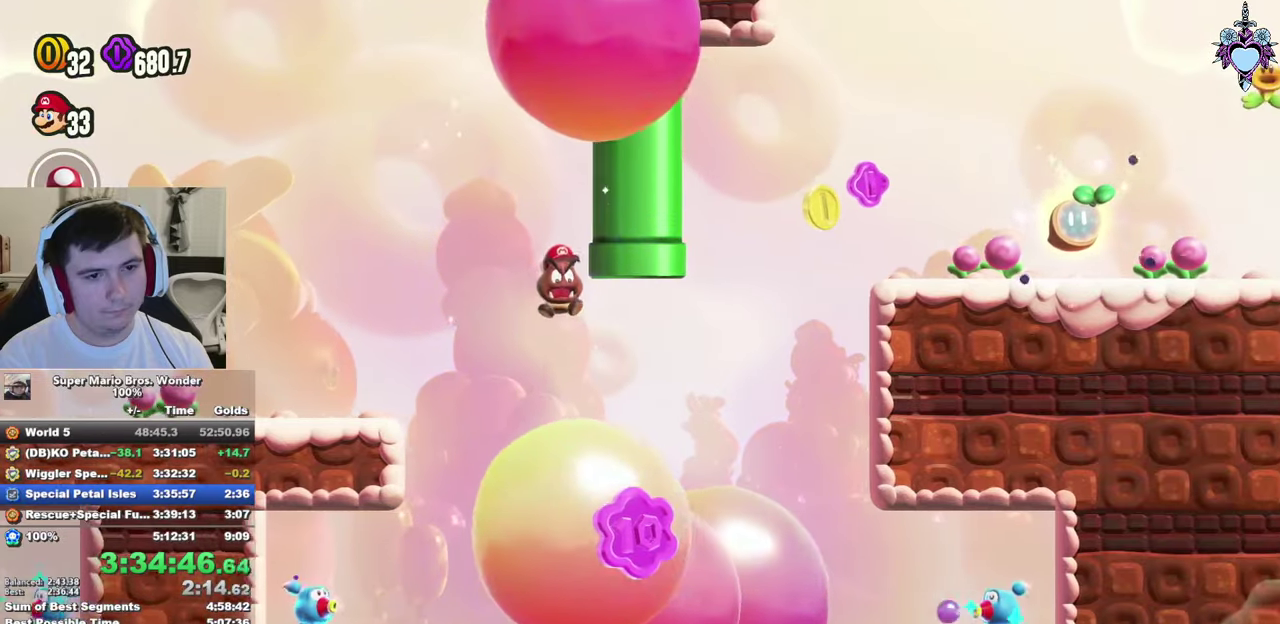
{"buttons": ["CROSS", "SQUARE", "DPAD_RIGHT"], "left_stick": "center", "right_stick": "center", "events": []}
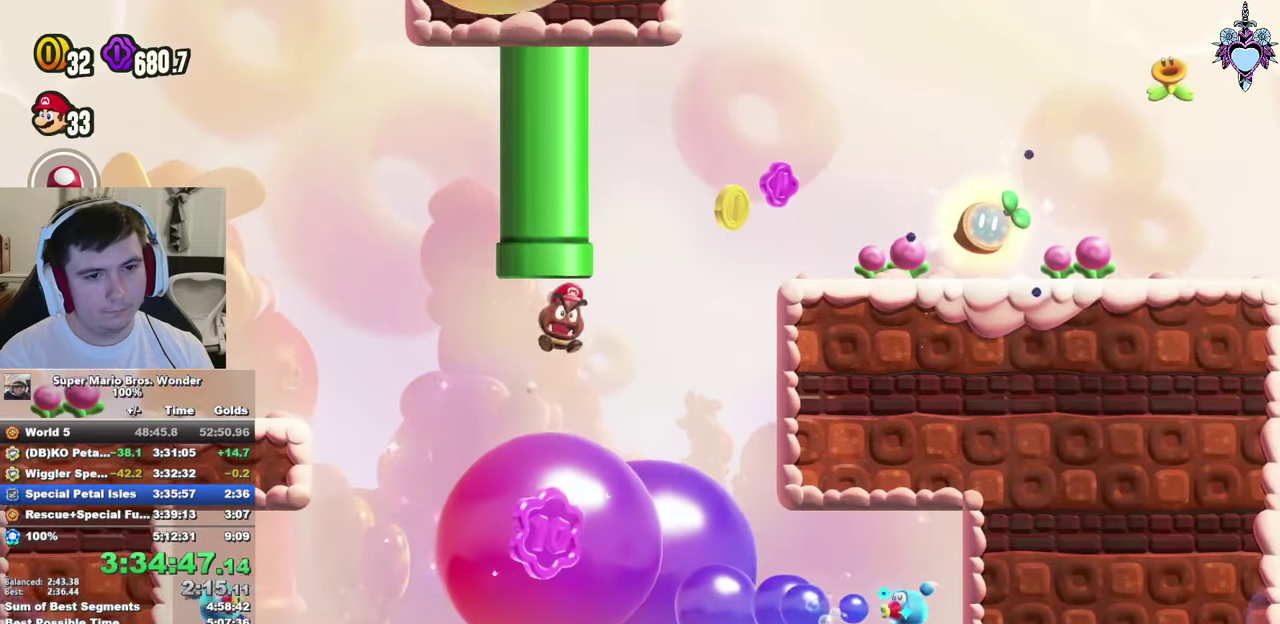
{"buttons": ["CROSS", "SQUARE", "DPAD_RIGHT"], "left_stick": "center", "right_stick": "center", "events": []}
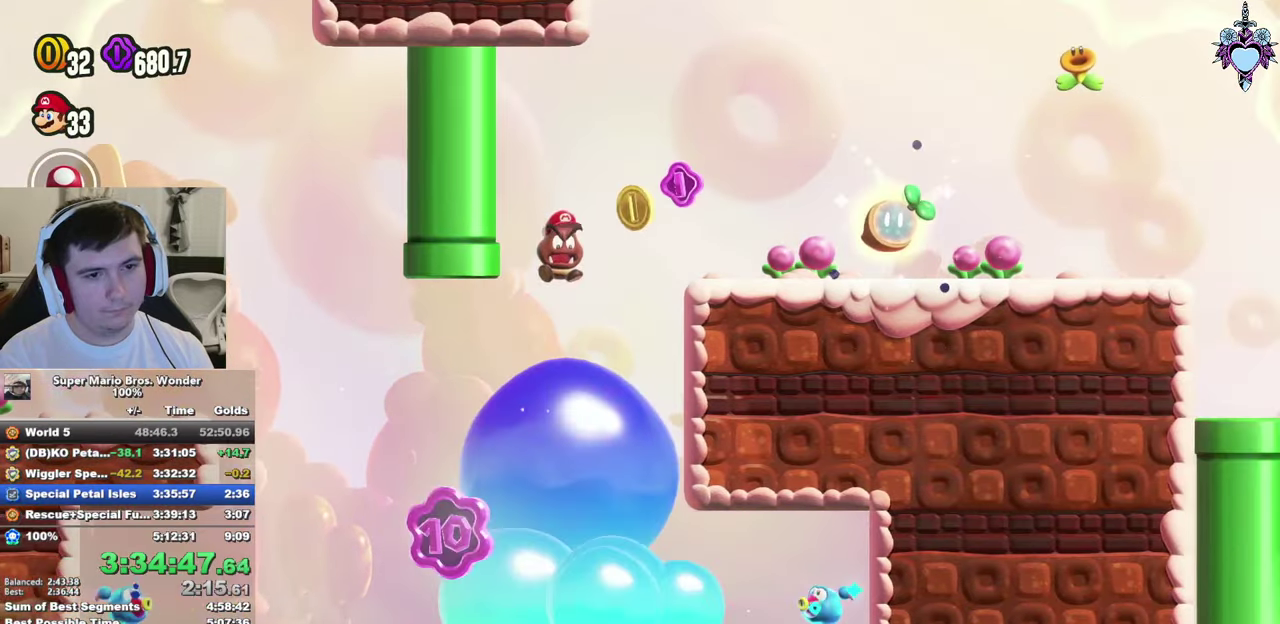
{"buttons": ["SQUARE", "DPAD_RIGHT"], "left_stick": "center", "right_stick": "center", "events": [[467, "CROSS", "up"]]}
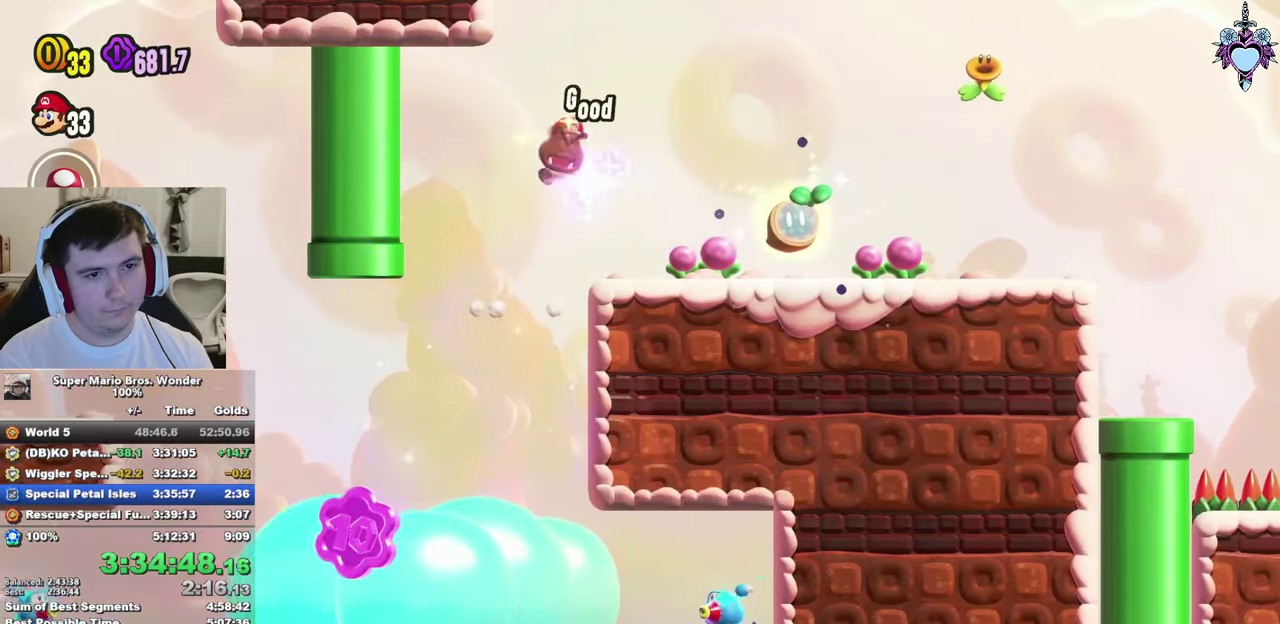
{"buttons": ["SQUARE", "DPAD_RIGHT"], "left_stick": "center", "right_stick": "center", "events": []}
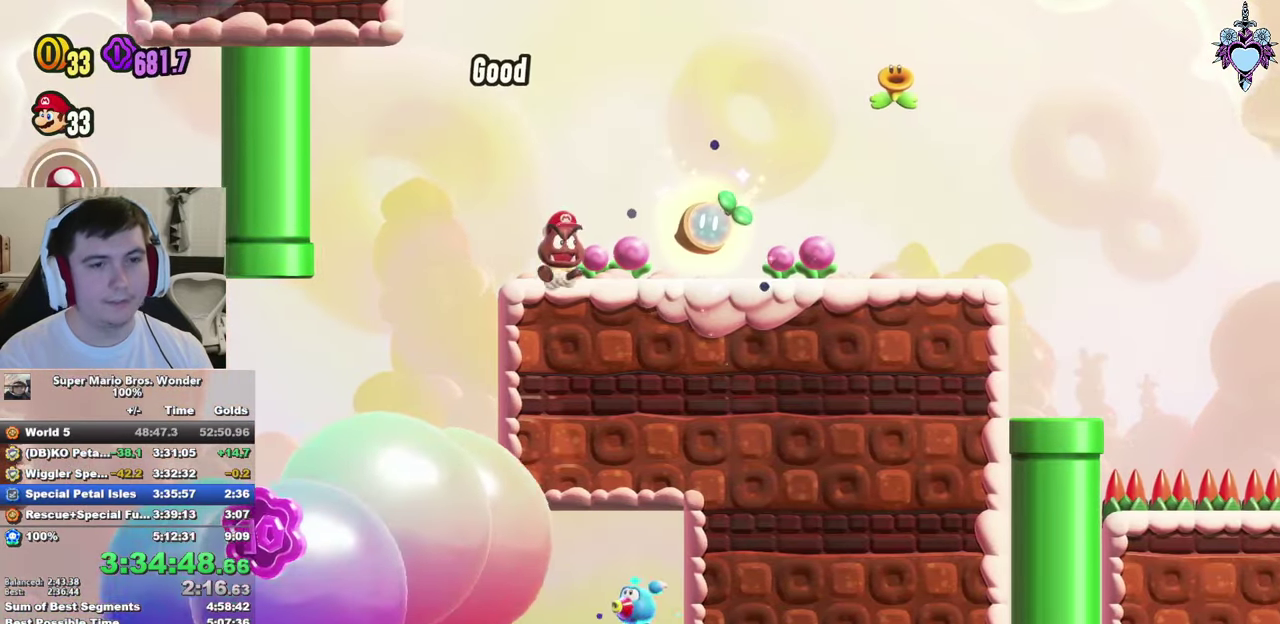
{"buttons": ["DPAD_RIGHT"], "left_stick": "center", "right_stick": "center", "events": [[484, "SQUARE", "up"]]}
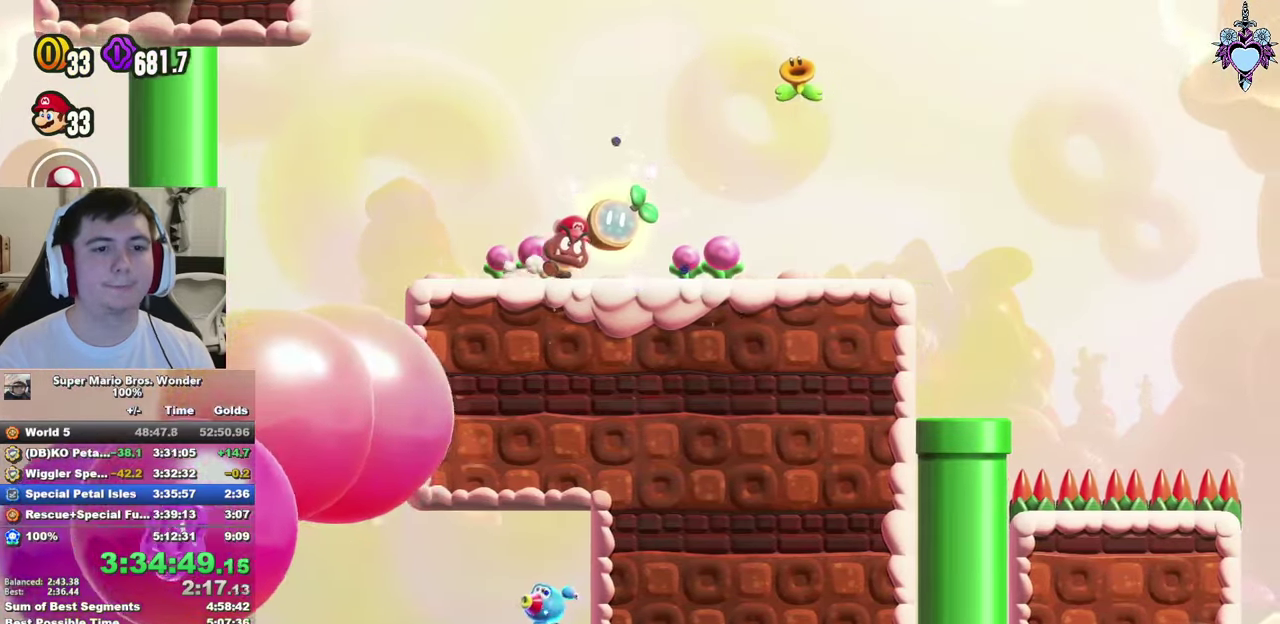
{"buttons": ["SQUARE"], "left_stick": "center", "right_stick": "center", "events": [[100, "DPAD_RIGHT", "up"], [250, "SQUARE", "down"]]}
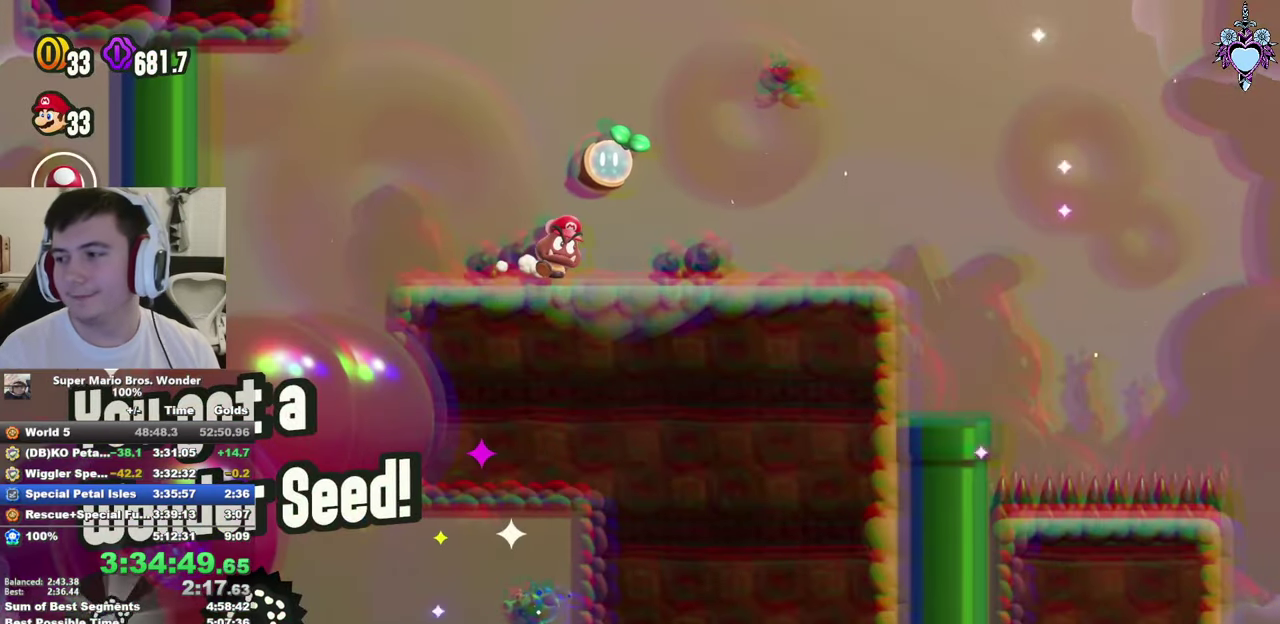
{"buttons": ["SQUARE"], "left_stick": "center", "right_stick": "center", "events": []}
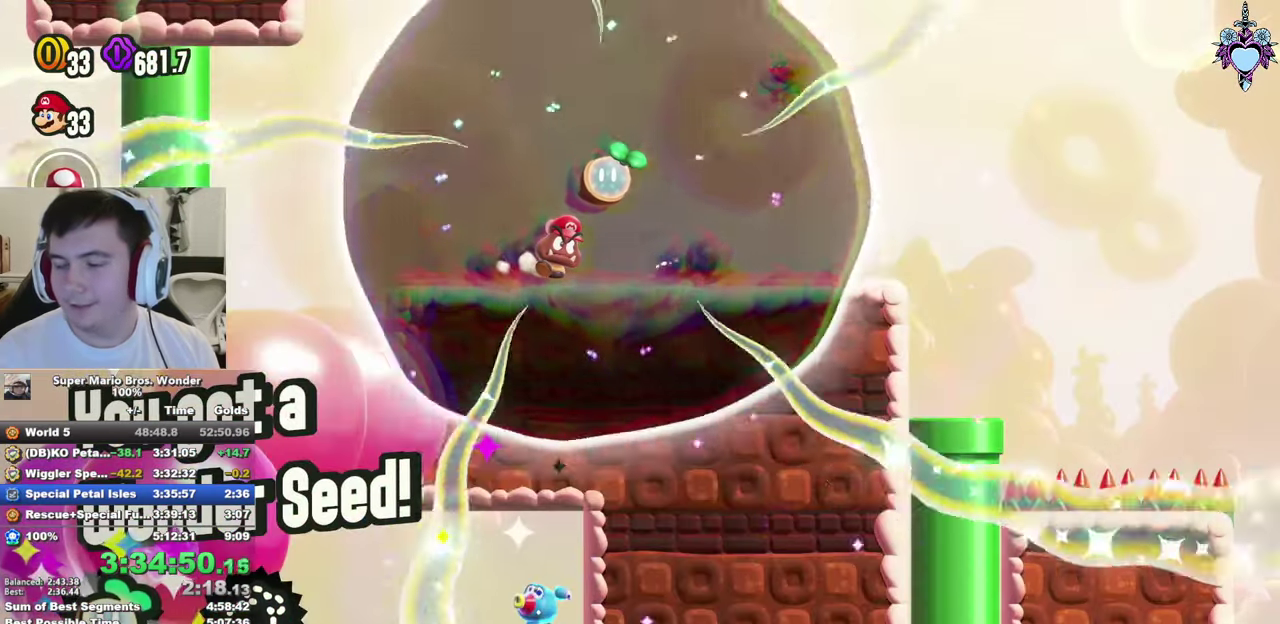
{"buttons": ["SQUARE", "DPAD_LEFT"], "left_stick": "center", "right_stick": "center", "events": [[384, "DPAD_LEFT", "down"]]}
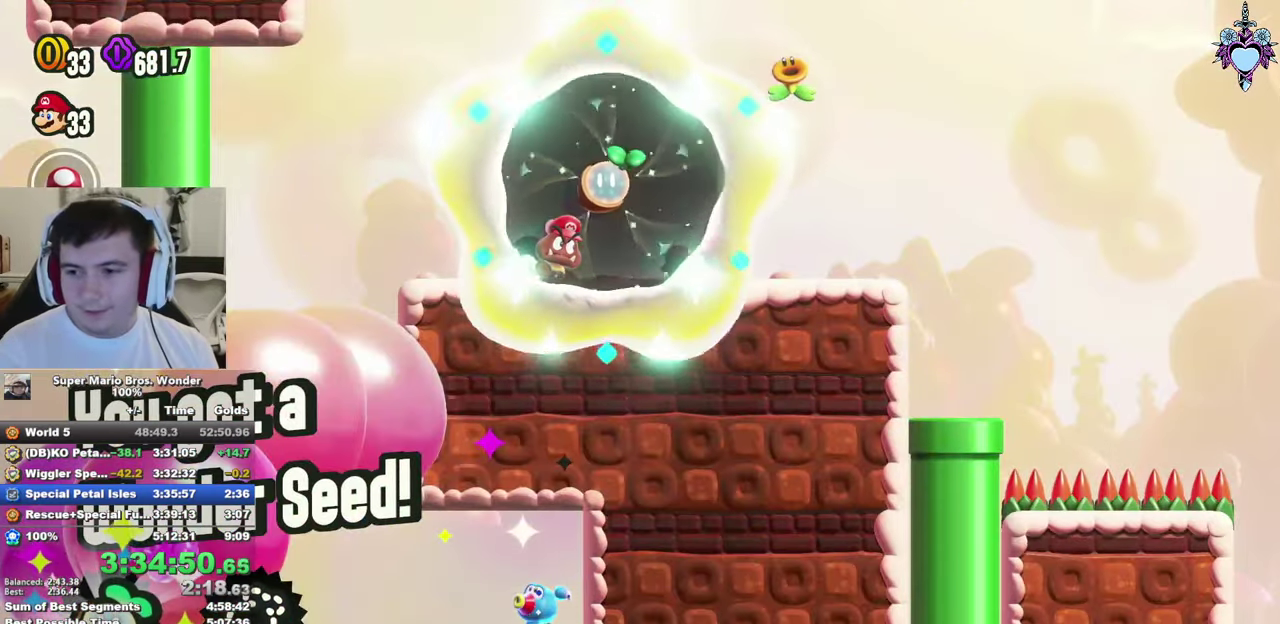
{"buttons": ["SQUARE", "DPAD_LEFT"], "left_stick": "center", "right_stick": "center", "events": []}
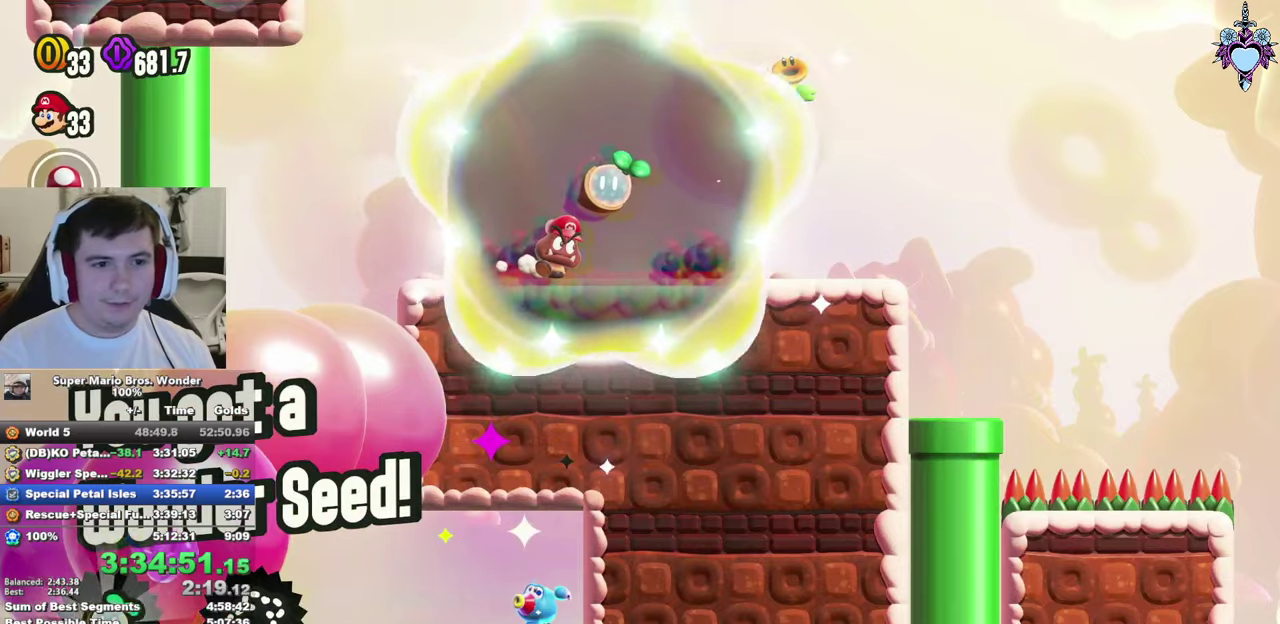
{"buttons": ["SQUARE", "DPAD_LEFT"], "left_stick": "center", "right_stick": "center", "events": []}
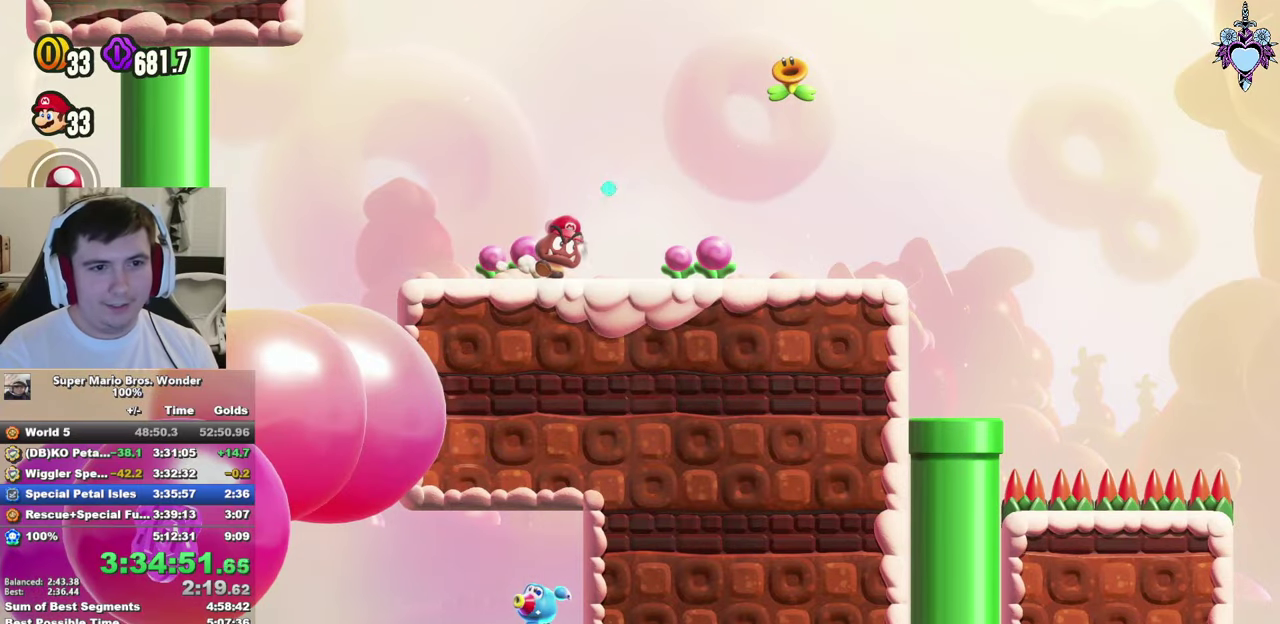
{"buttons": ["SQUARE", "DPAD_LEFT"], "left_stick": "center", "right_stick": "center", "events": []}
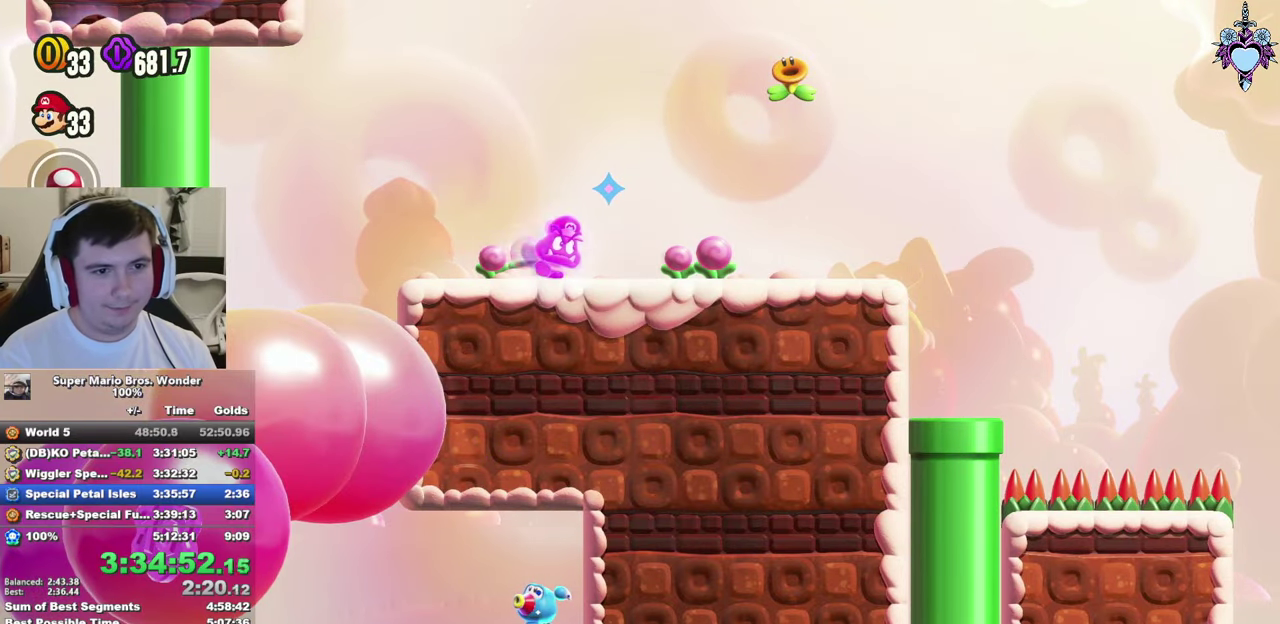
{"buttons": ["SQUARE", "DPAD_LEFT"], "left_stick": "center", "right_stick": "center", "events": []}
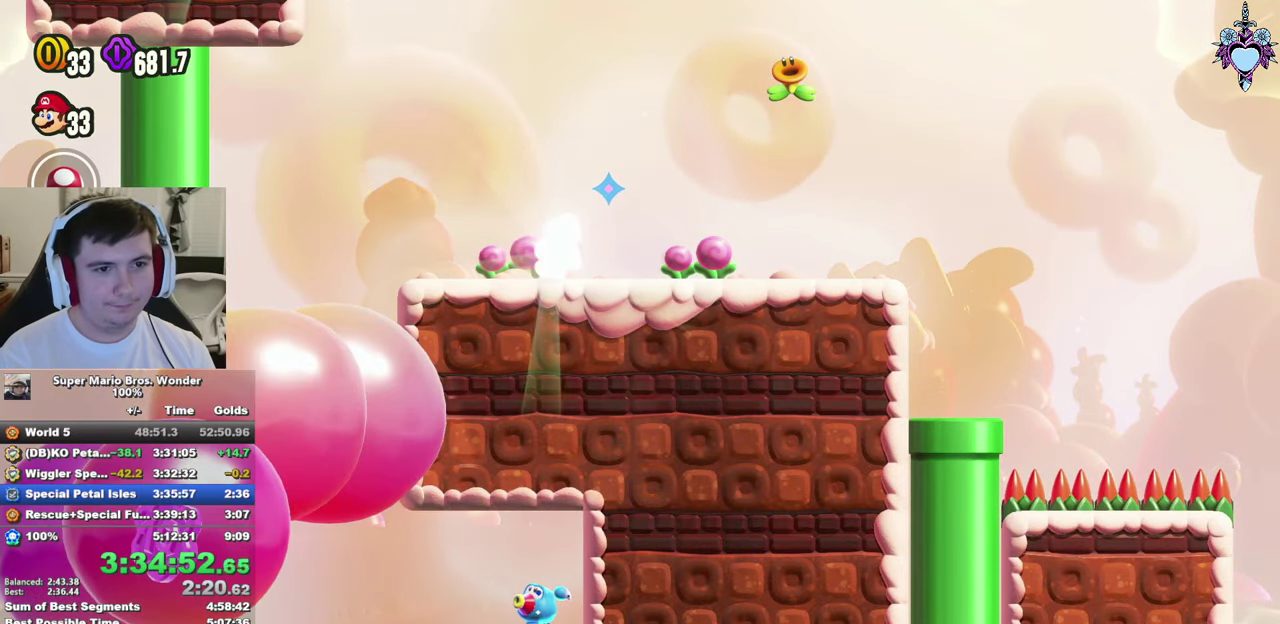
{"buttons": ["SQUARE", "DPAD_LEFT"], "left_stick": "center", "right_stick": "center", "events": []}
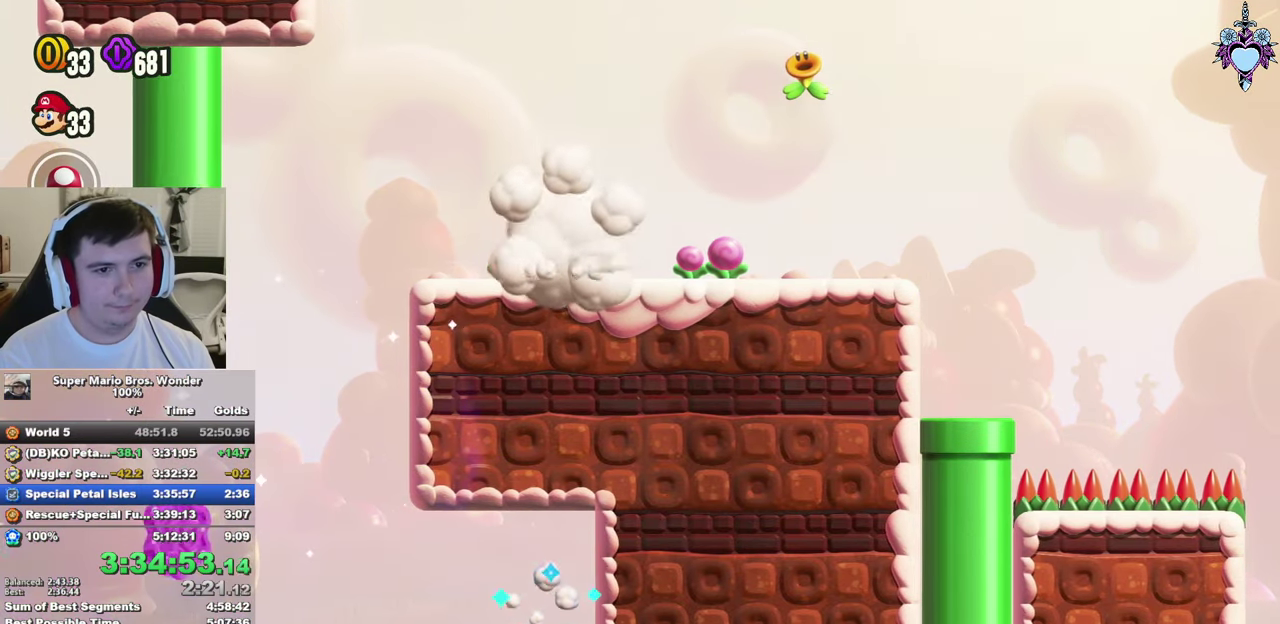
{"buttons": ["SQUARE", "DPAD_LEFT"], "left_stick": "center", "right_stick": "center", "events": [[66, "CROSS", "down"], [133, "CROSS", "up"]]}
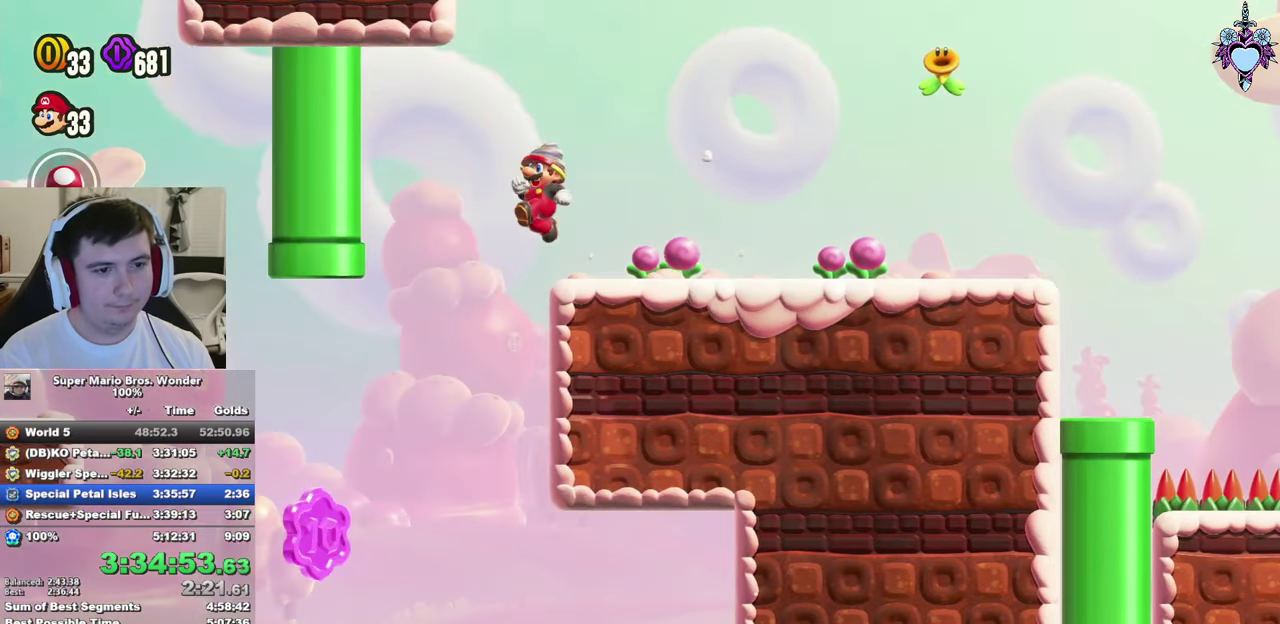
{"buttons": ["CROSS", "SQUARE", "DPAD_RIGHT"], "left_stick": "center", "right_stick": "center", "events": [[33, "DPAD_LEFT", "up"], [216, "DPAD_RIGHT", "down"], [366, "CROSS", "down"]]}
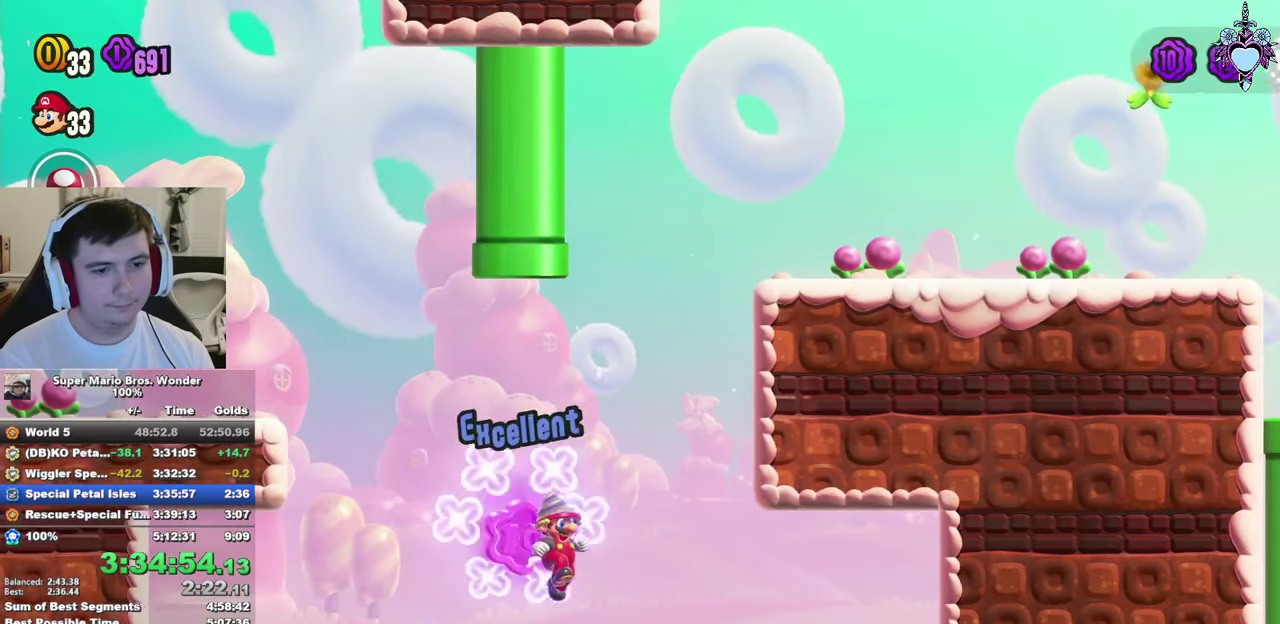
{"buttons": ["CROSS", "SQUARE", "DPAD_RIGHT"], "left_stick": "center", "right_stick": "center", "events": []}
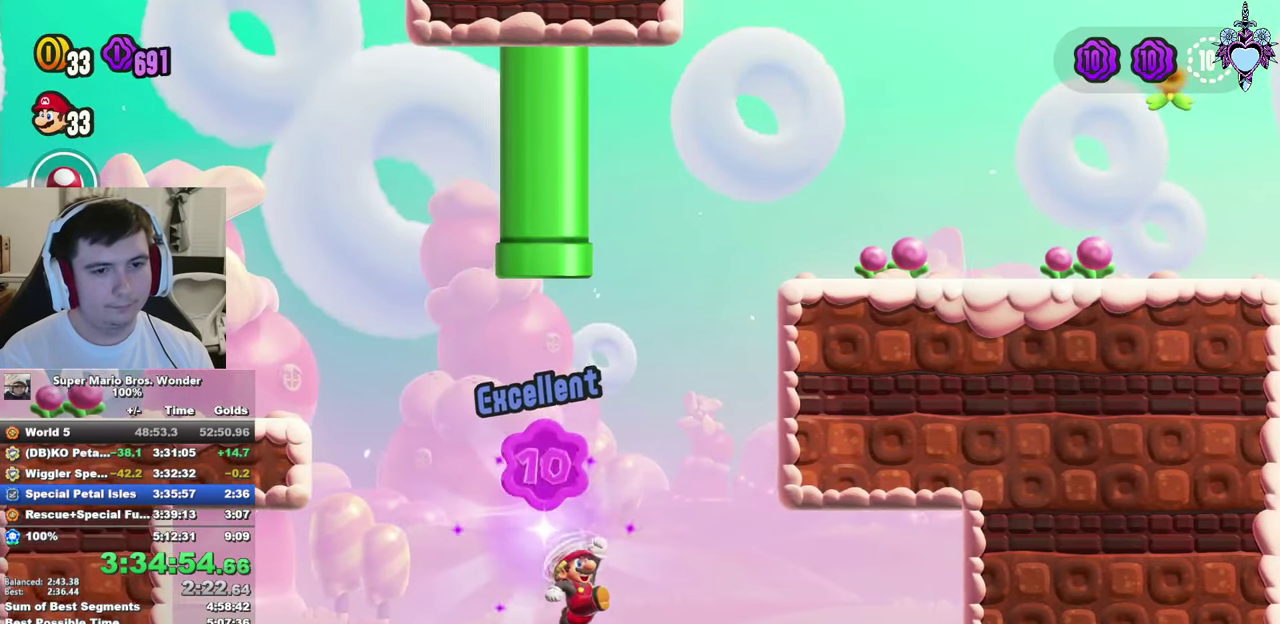
{"buttons": ["SQUARE", "DPAD_RIGHT"], "left_stick": "center", "right_stick": "center", "events": [[350, "CROSS", "up"]]}
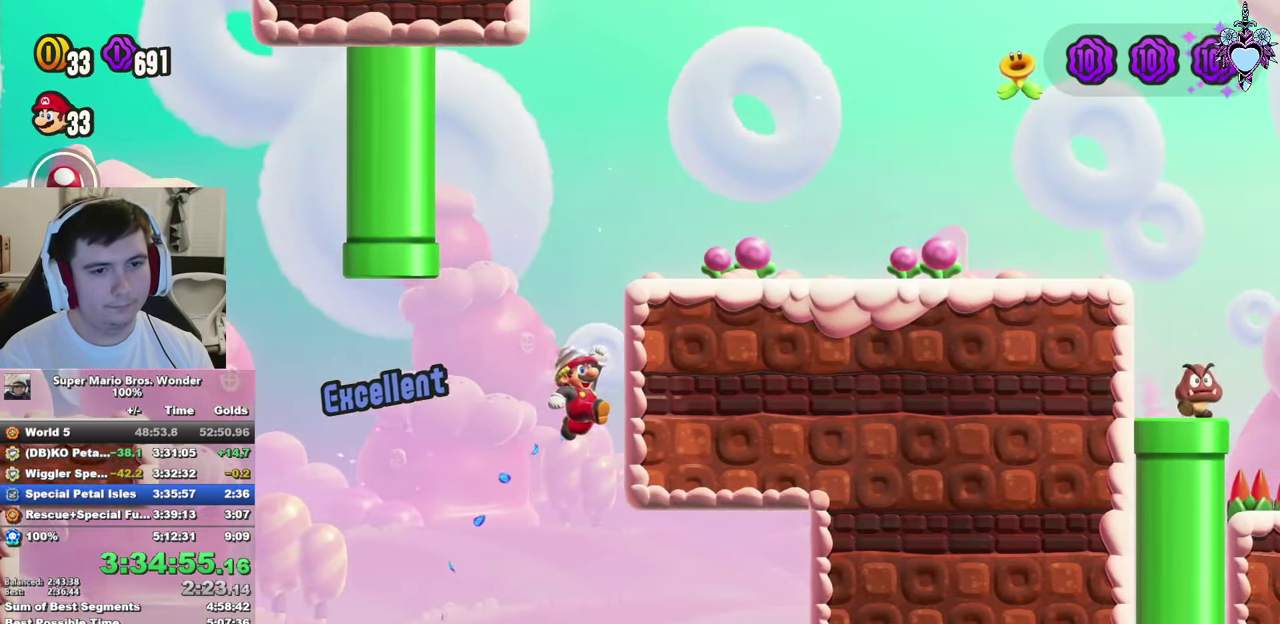
{"buttons": ["SQUARE", "DPAD_UP", "DPAD_LEFT"], "left_stick": "center", "right_stick": "center", "events": [[50, "CROSS", "down"], [83, "DPAD_RIGHT", "up"], [150, "DPAD_LEFT", "down"], [366, "CROSS", "up"], [483, "DPAD_UP", "down"]]}
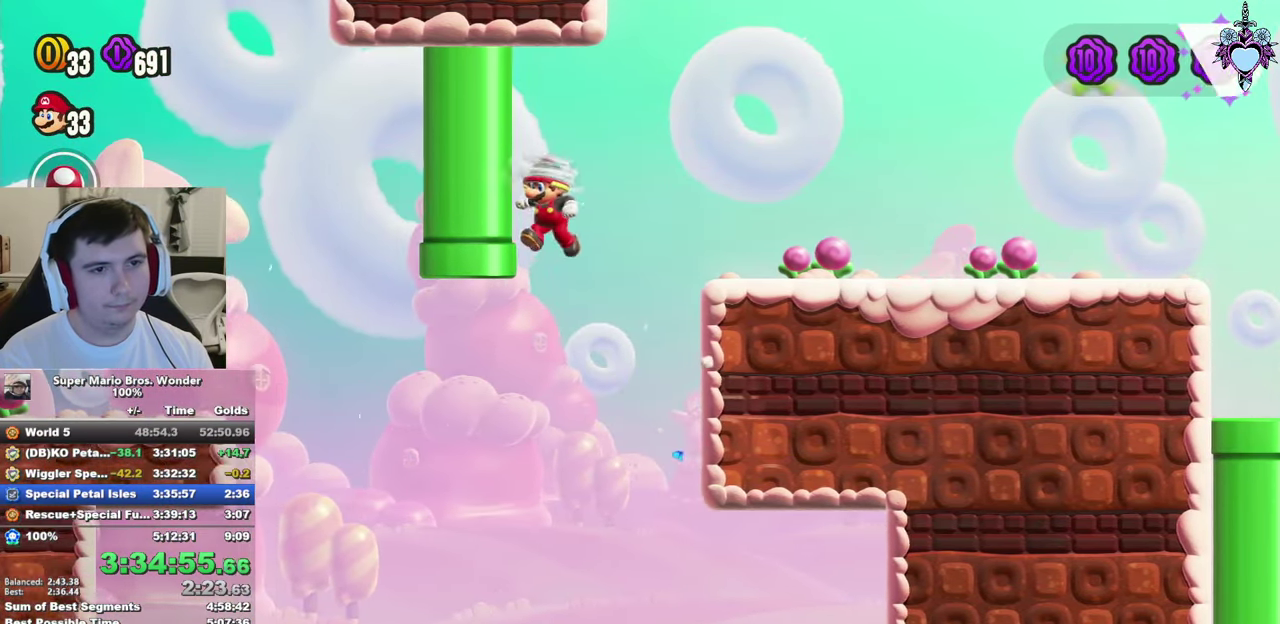
{"buttons": ["SQUARE", "DPAD_RIGHT"], "left_stick": "center", "right_stick": "center", "events": [[33, "CROSS", "down"], [33, "DPAD_LEFT", "up"], [83, "DPAD_RIGHT", "down"], [83, "DPAD_UP", "up"], [133, "CROSS", "up"], [316, "R1", "down"], [400, "R1", "up"]]}
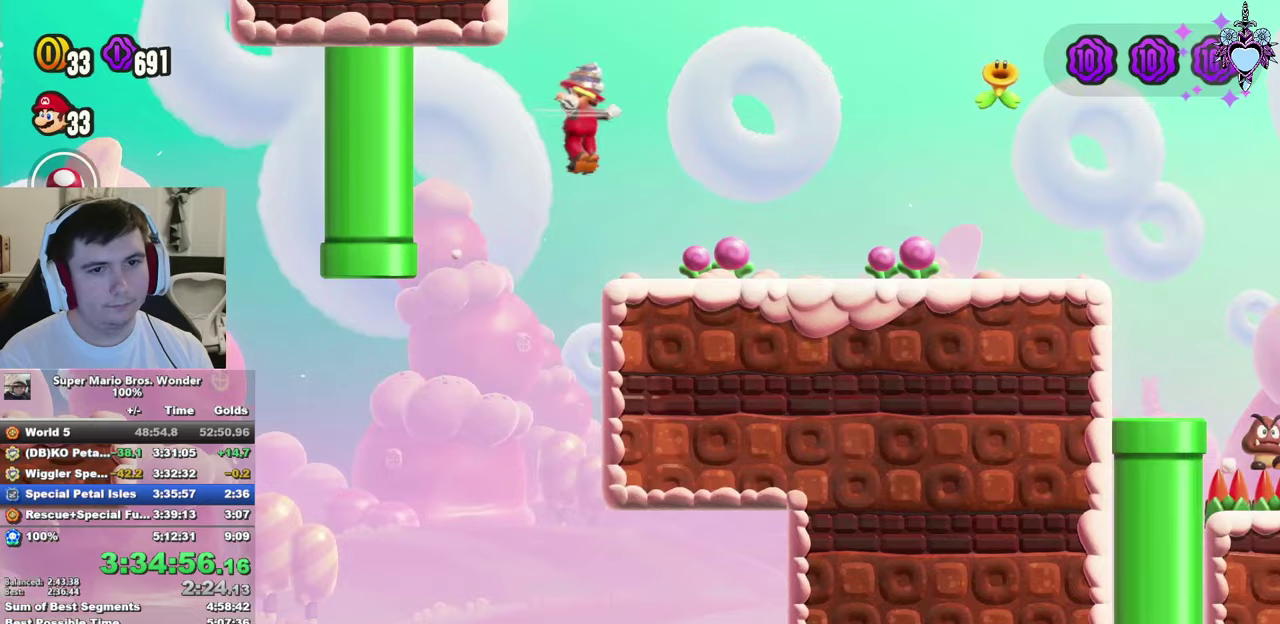
{"buttons": ["SQUARE", "DPAD_RIGHT"], "left_stick": "center", "right_stick": "center", "events": []}
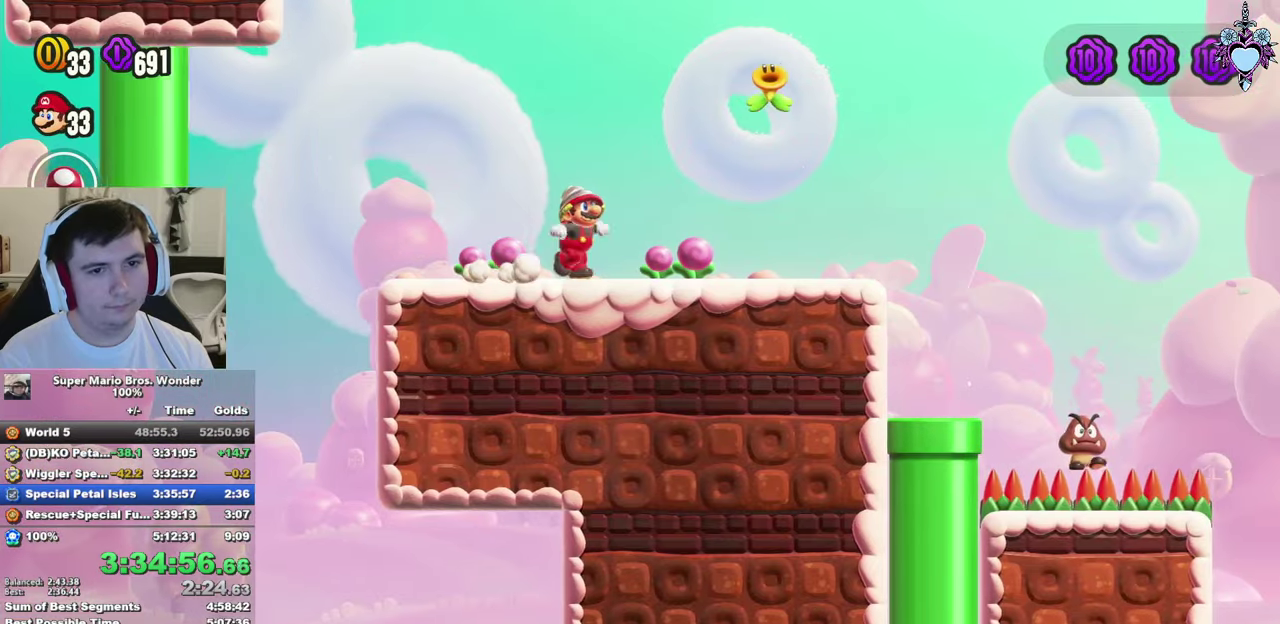
{"buttons": ["SQUARE", "DPAD_RIGHT"], "left_stick": "center", "right_stick": "center", "events": [[267, "CROSS", "down"], [383, "CROSS", "up"]]}
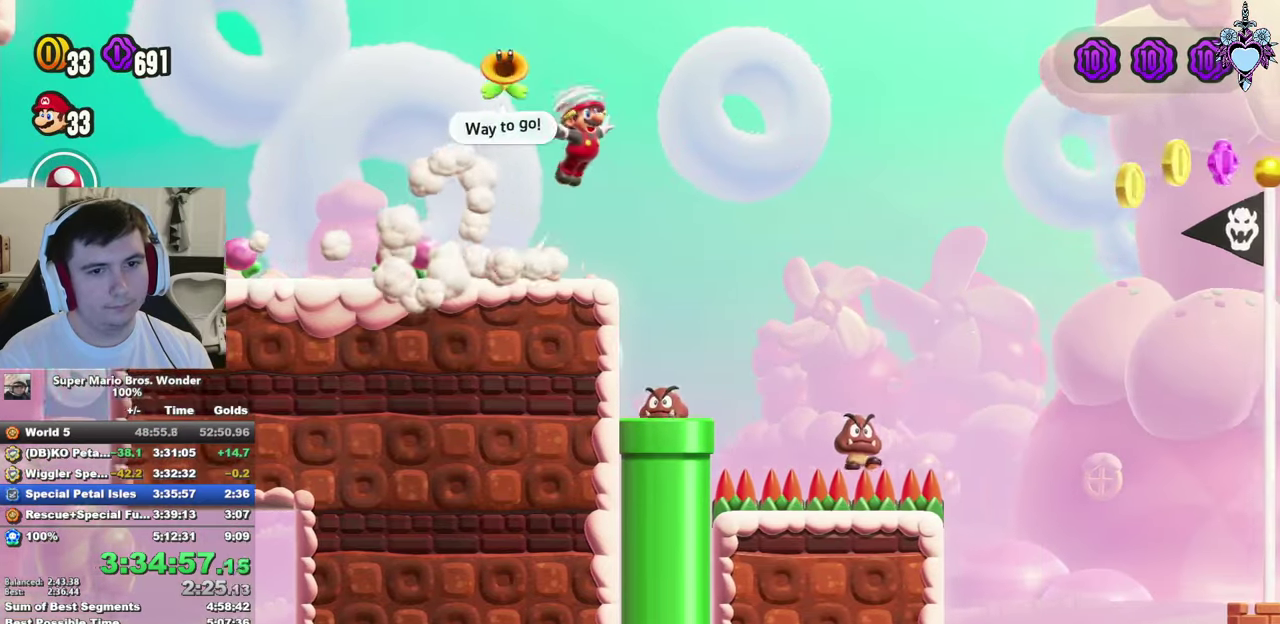
{"buttons": ["CROSS", "SQUARE", "DPAD_RIGHT"], "left_stick": "center", "right_stick": "center", "events": [[350, "CROSS", "down"]]}
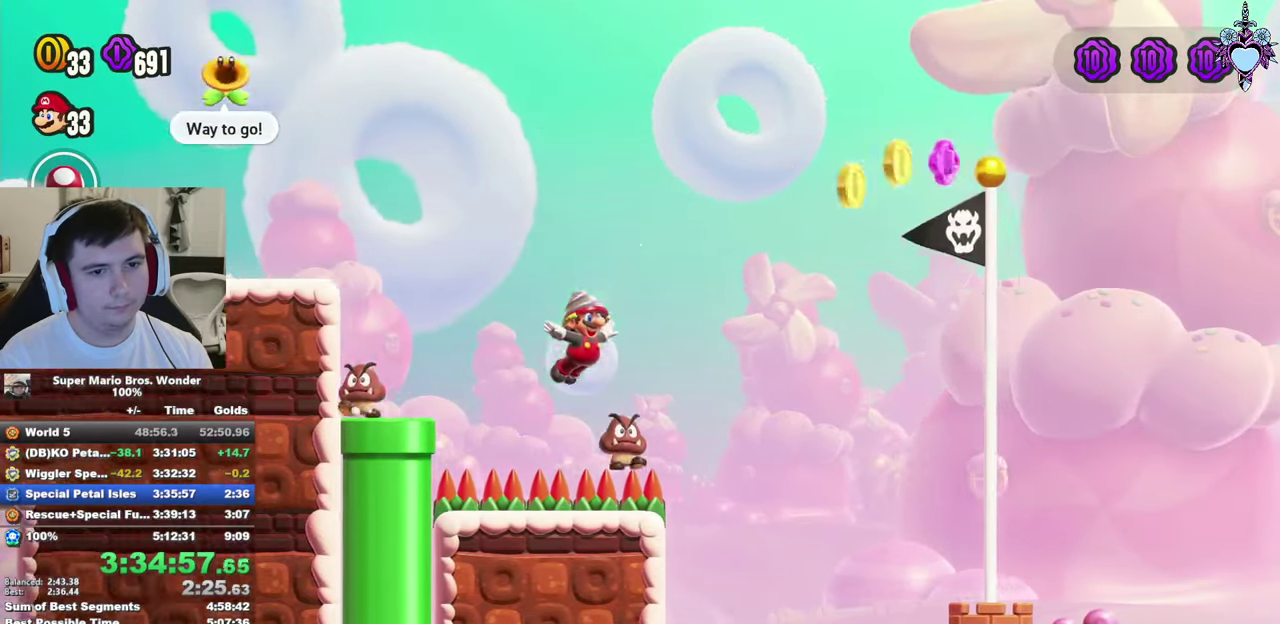
{"buttons": ["CROSS", "SQUARE", "DPAD_RIGHT"], "left_stick": "center", "right_stick": "center", "events": []}
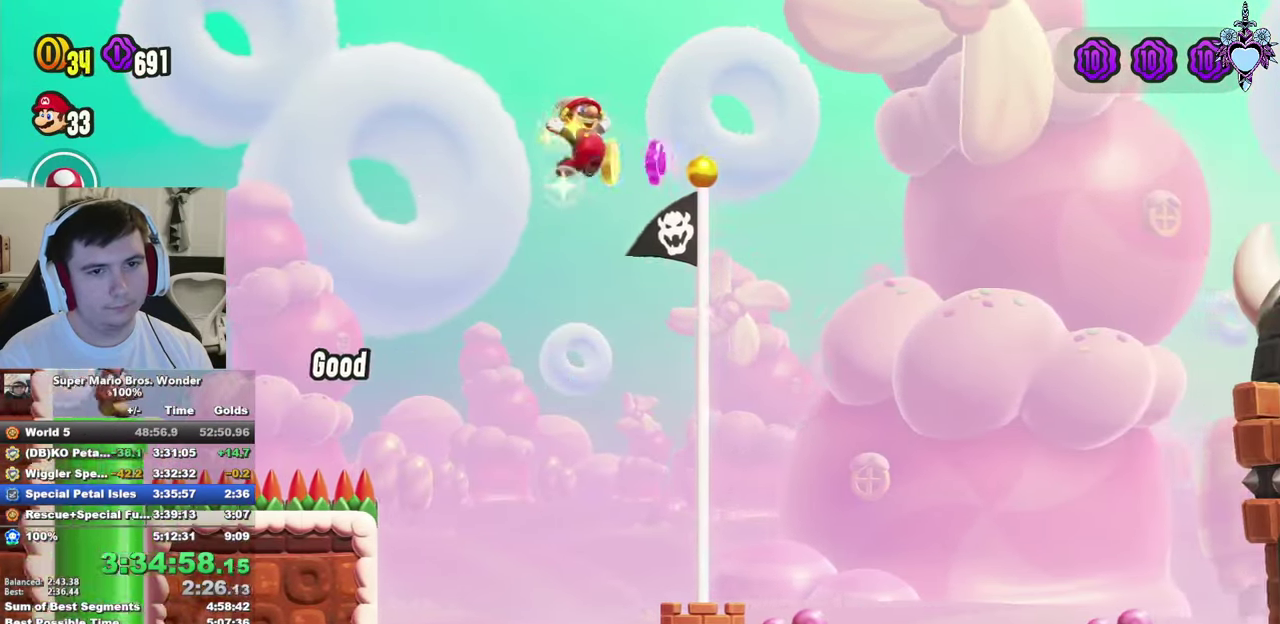
{"buttons": [], "left_stick": "center", "right_stick": "center", "events": [[17, "R1", "down"], [117, "R1", "up"], [217, "CROSS", "up"], [233, "SQUARE", "up"], [350, "DPAD_RIGHT", "up"]]}